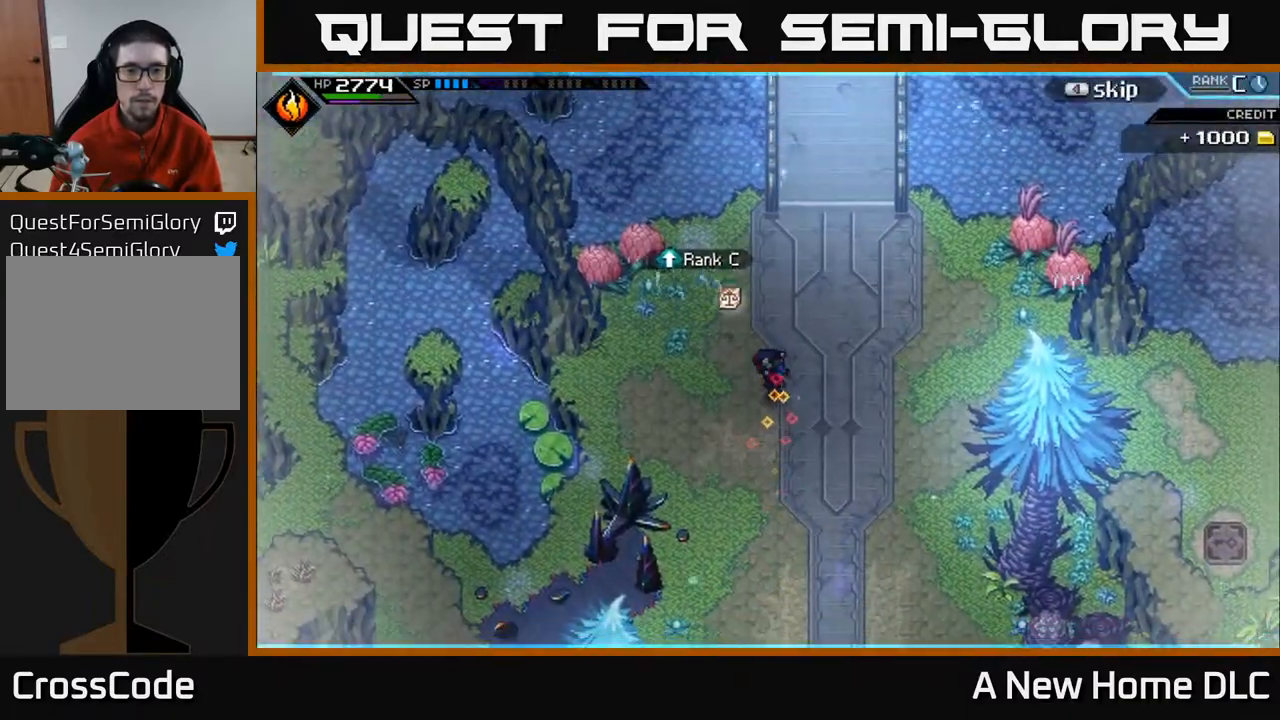
Gameplay with a controller (Xbox layout); each line is a JSON object with the inputs held at the frame after it. "events" lists button and stick changes between this image and that frame as [ms after this image, input, new state], when the widget could be followed in between. Not read: L3 R3 right_stick.
{"buttons": [], "left_stick": "down-left", "events": [[400, "left_stick", "down-left"]]}
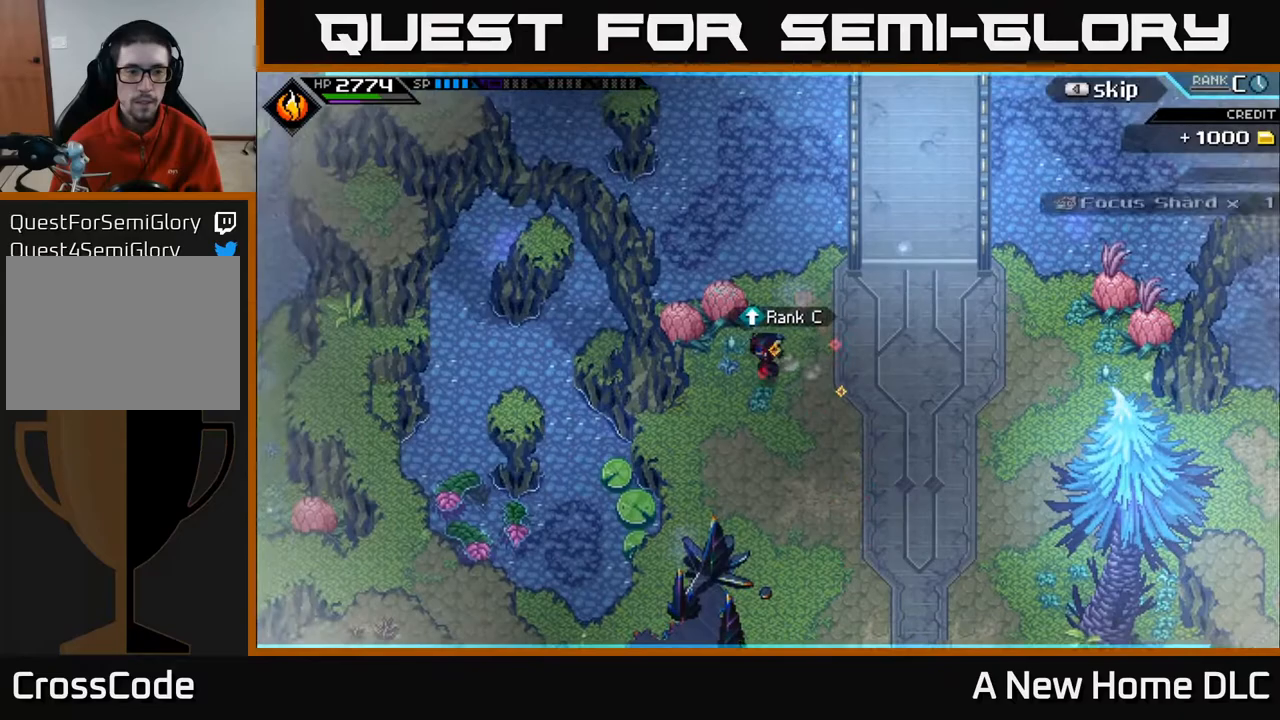
{"buttons": [], "left_stick": "center", "events": [[500, "left_stick", "center"]]}
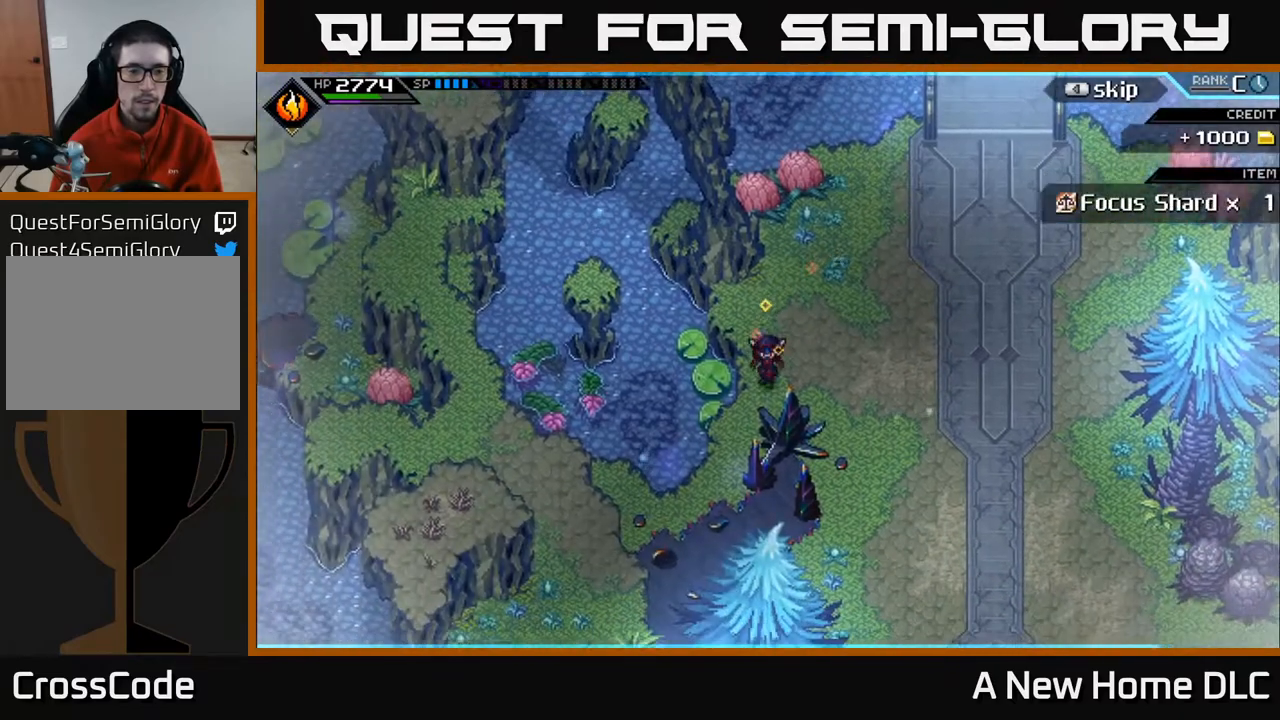
{"buttons": ["A", "L2"], "left_stick": "right", "events": [[150, "L2", "down"], [400, "left_stick", "right"], [433, "A", "down"]]}
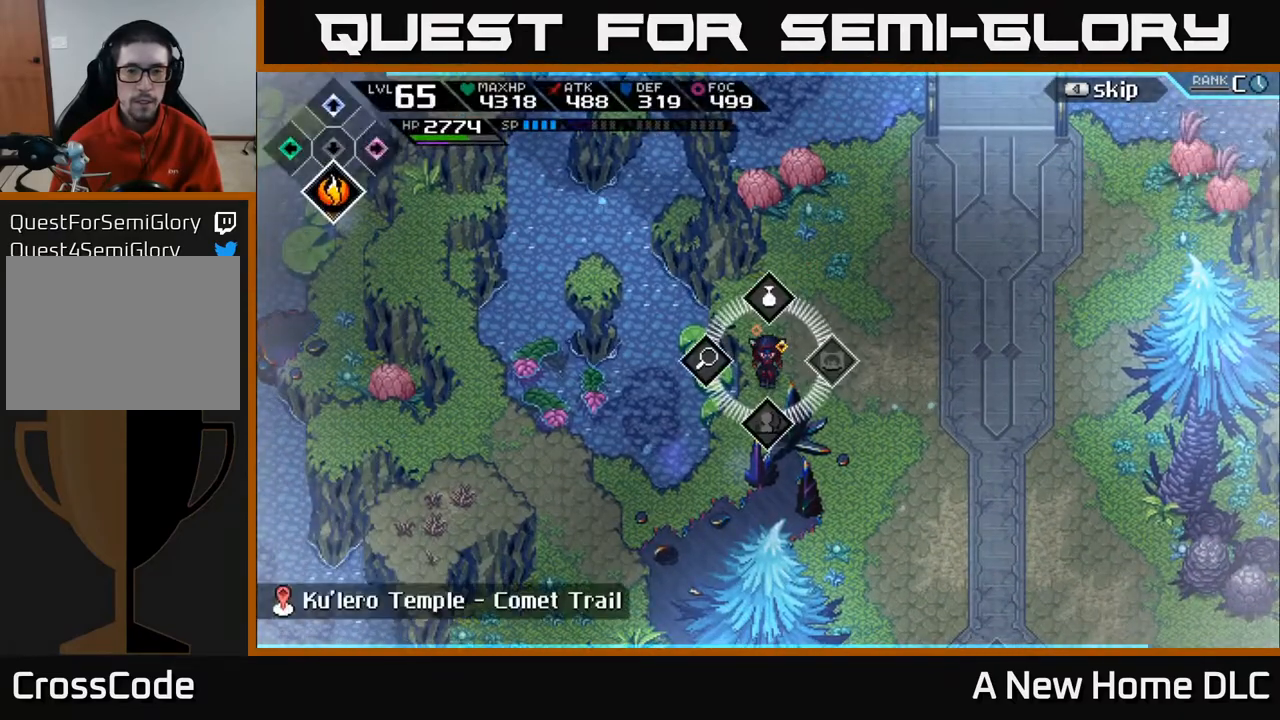
{"buttons": [], "left_stick": "down", "events": [[17, "A", "up"], [33, "left_stick", "center"], [250, "L2", "up"], [500, "left_stick", "down"]]}
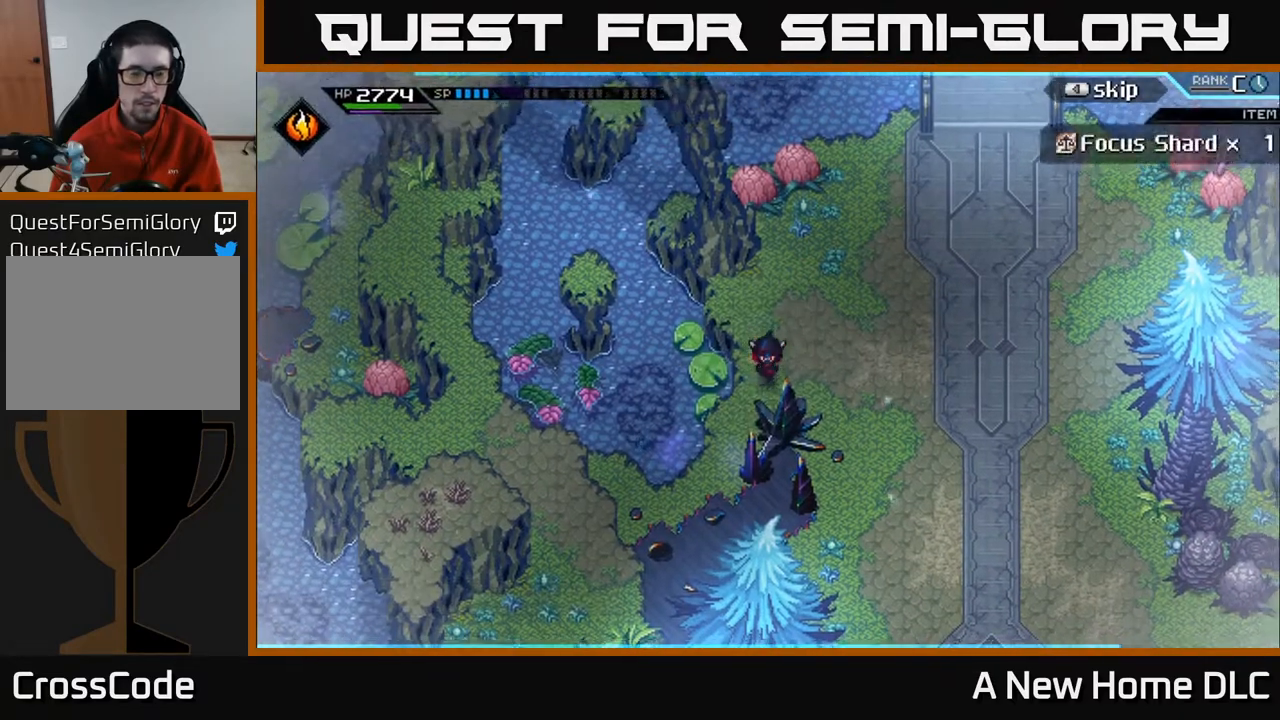
{"buttons": [], "left_stick": "down-left", "events": [[200, "left_stick", "down-left"]]}
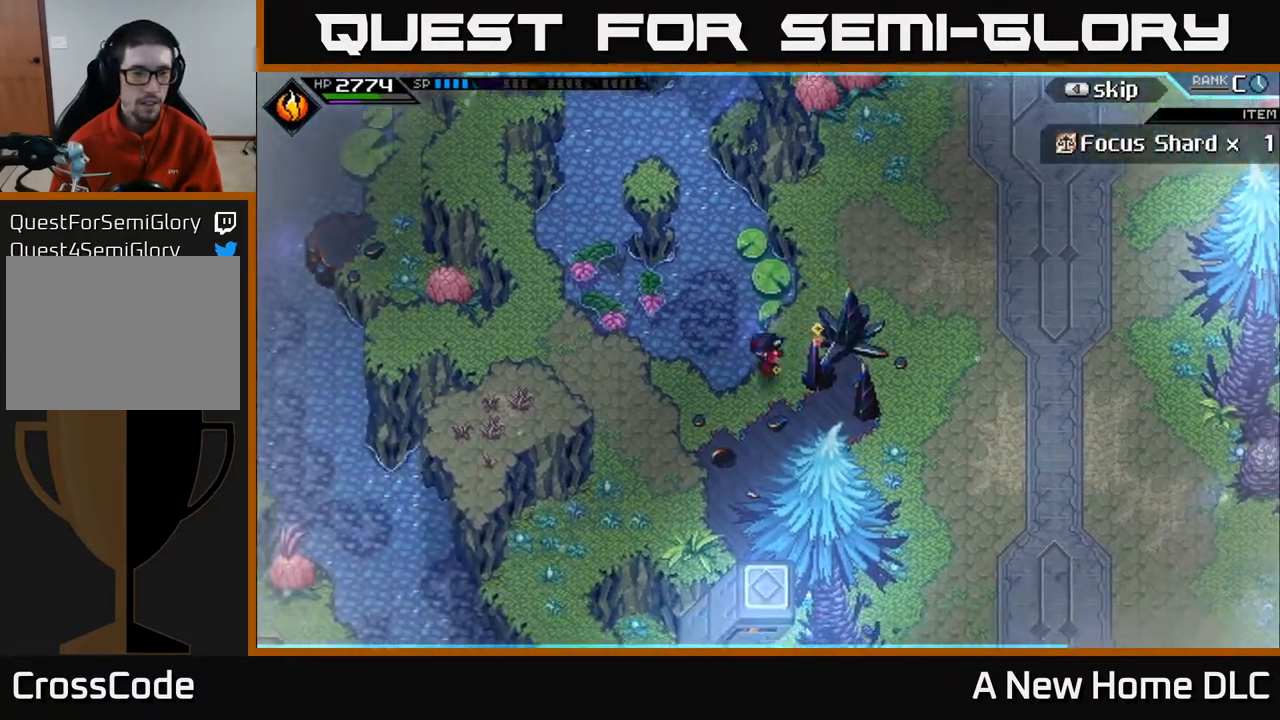
{"buttons": [], "left_stick": "up-left", "events": [[267, "left_stick", "left"], [383, "left_stick", "up-left"]]}
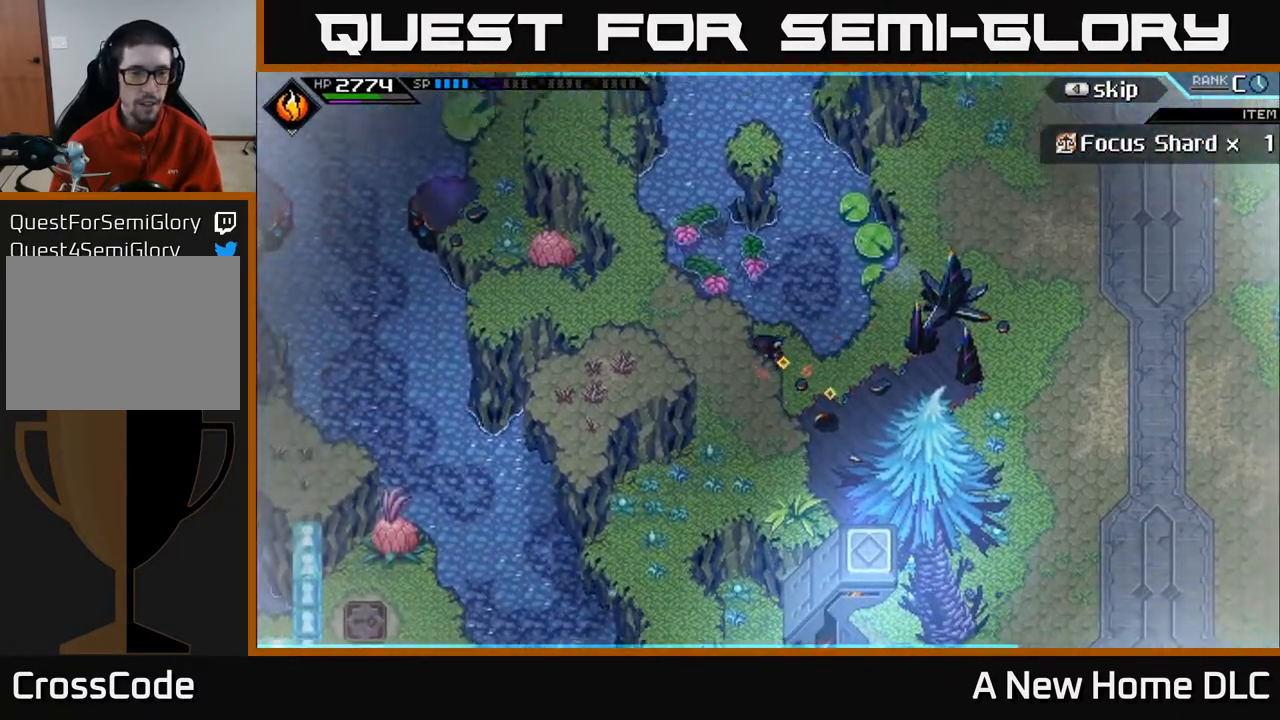
{"buttons": [], "left_stick": "down", "events": [[17, "left_stick", "down-left"], [117, "left_stick", "down"]]}
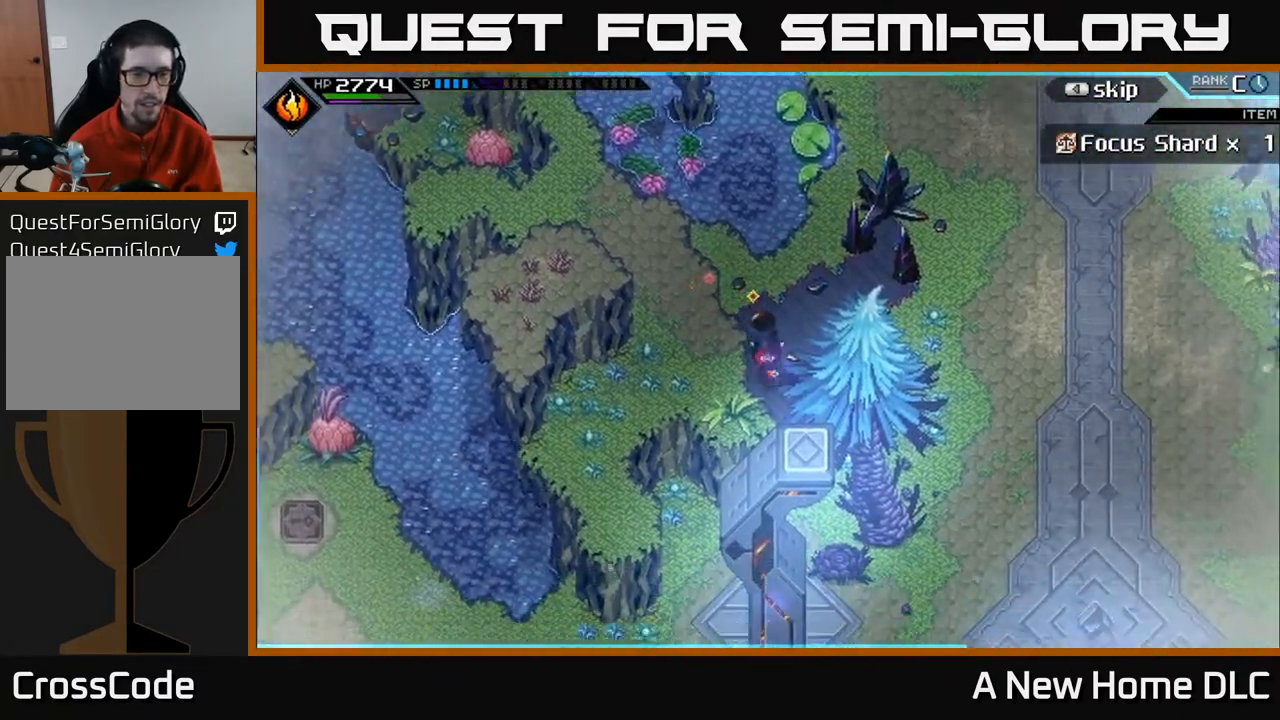
{"buttons": [], "left_stick": "right", "events": [[150, "left_stick", "down-right"], [283, "left_stick", "right"]]}
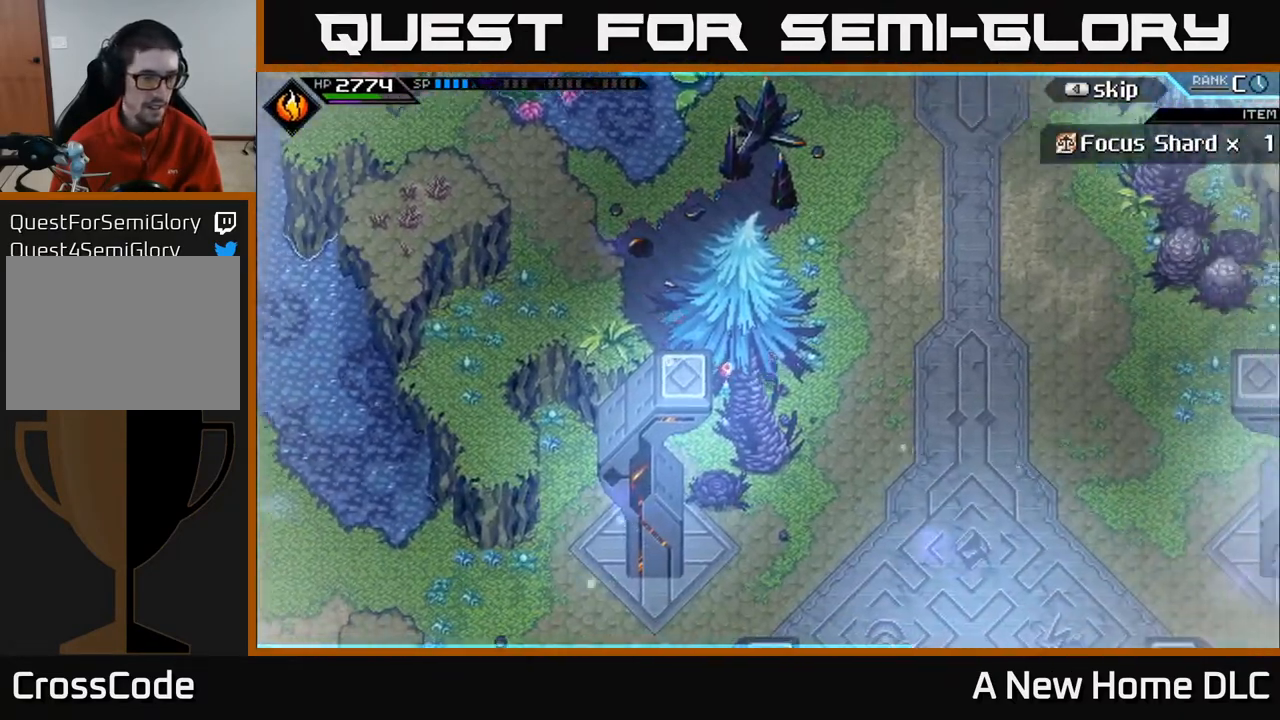
{"buttons": [], "left_stick": "down", "events": [[67, "left_stick", "down"]]}
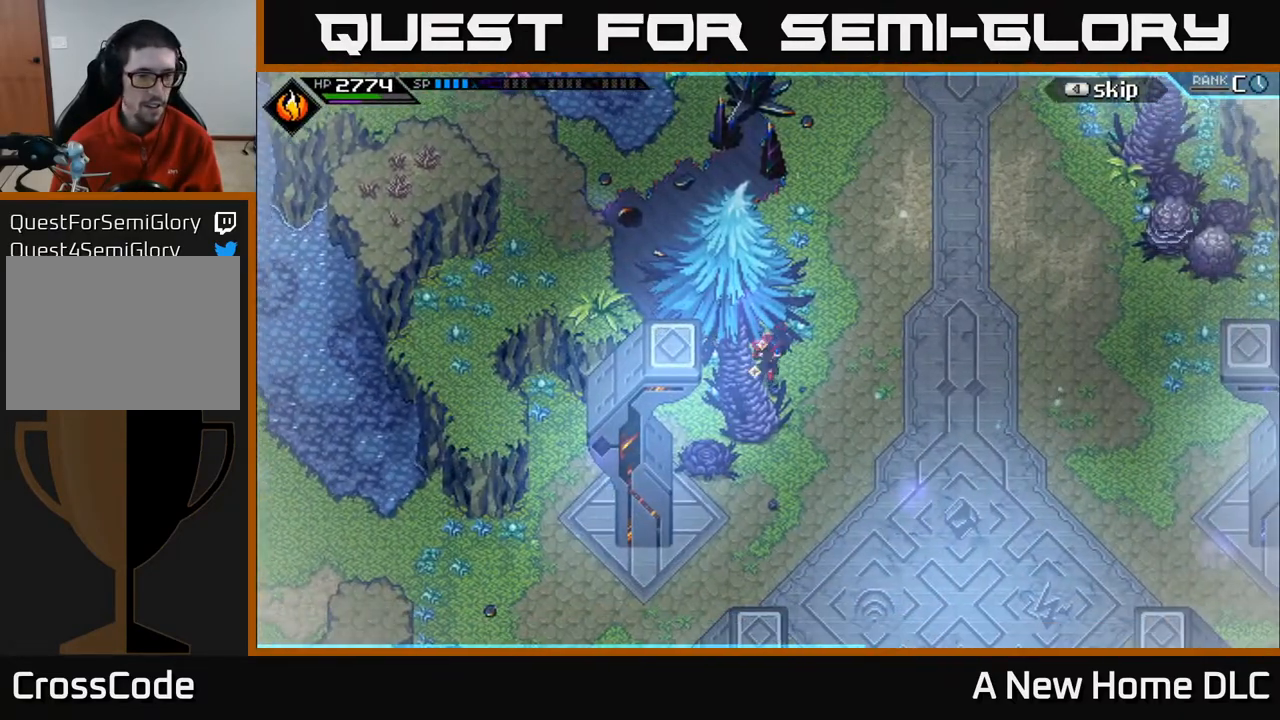
{"buttons": [], "left_stick": "down-left", "events": [[83, "left_stick", "right"], [250, "left_stick", "down"], [367, "left_stick", "down-left"]]}
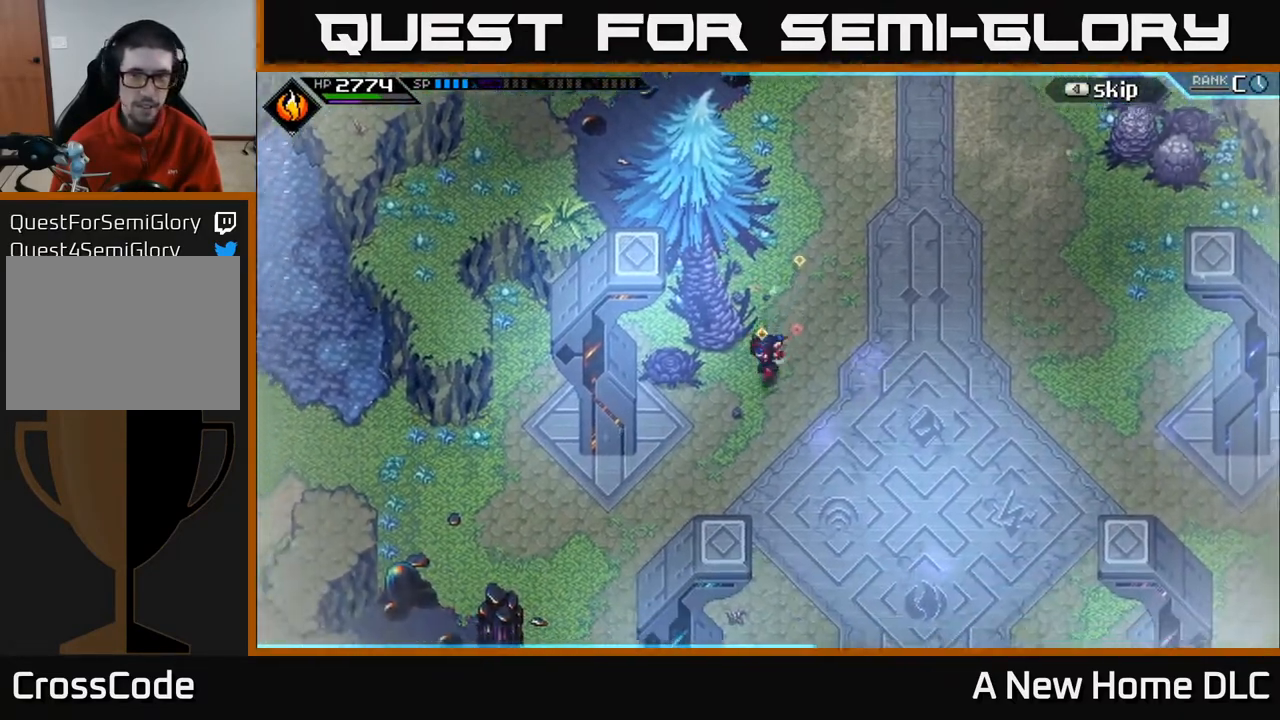
{"buttons": [], "left_stick": "left", "events": [[500, "left_stick", "left"]]}
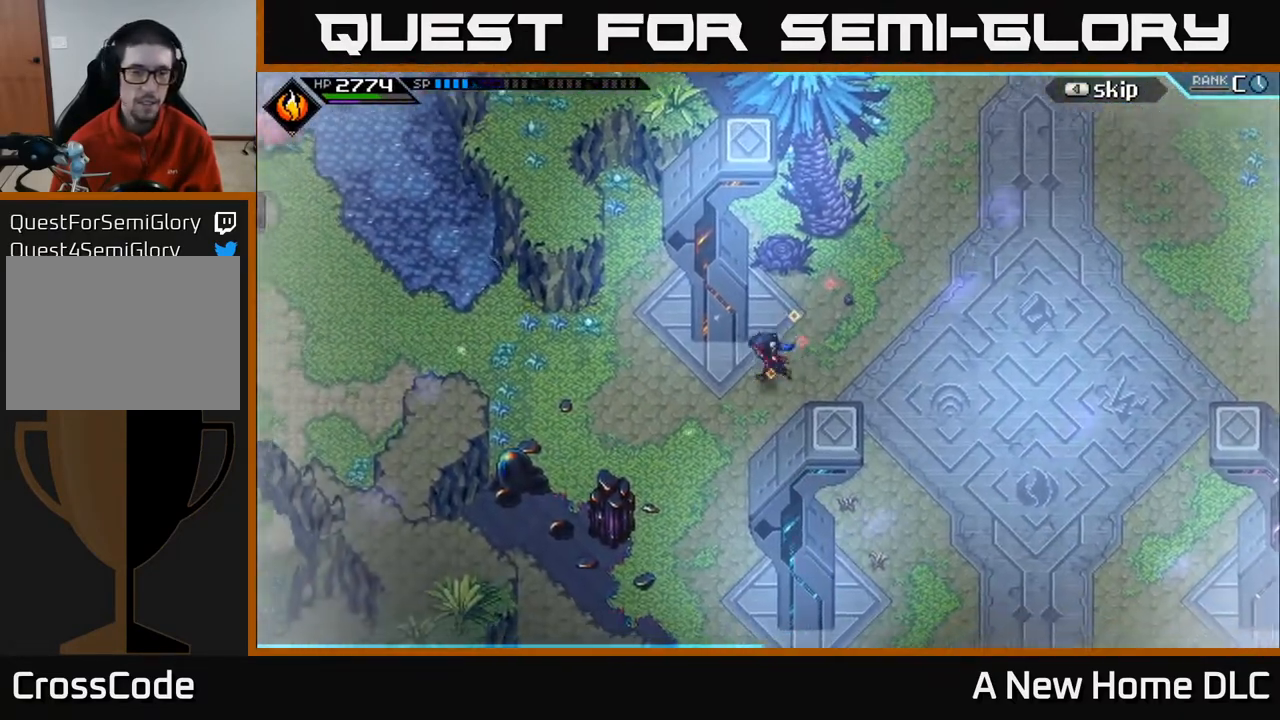
{"buttons": [], "left_stick": "left", "events": []}
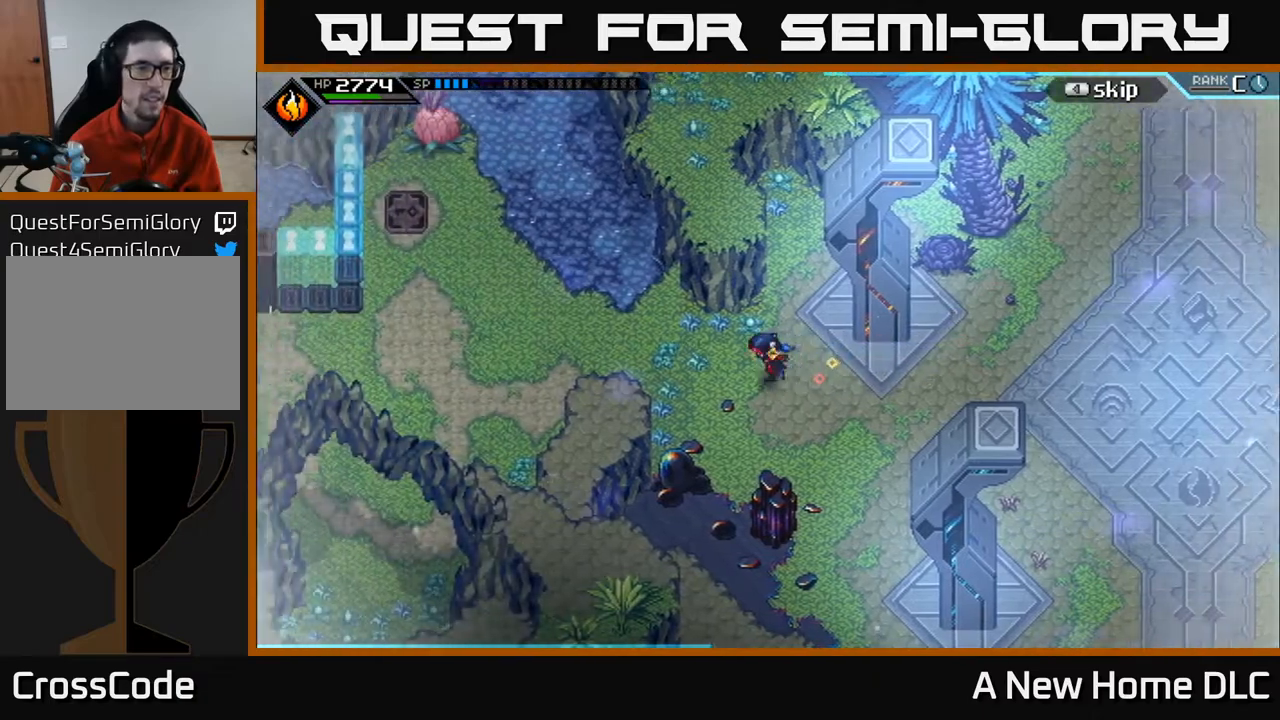
{"buttons": [], "left_stick": "up-left", "events": [[400, "left_stick", "up-left"]]}
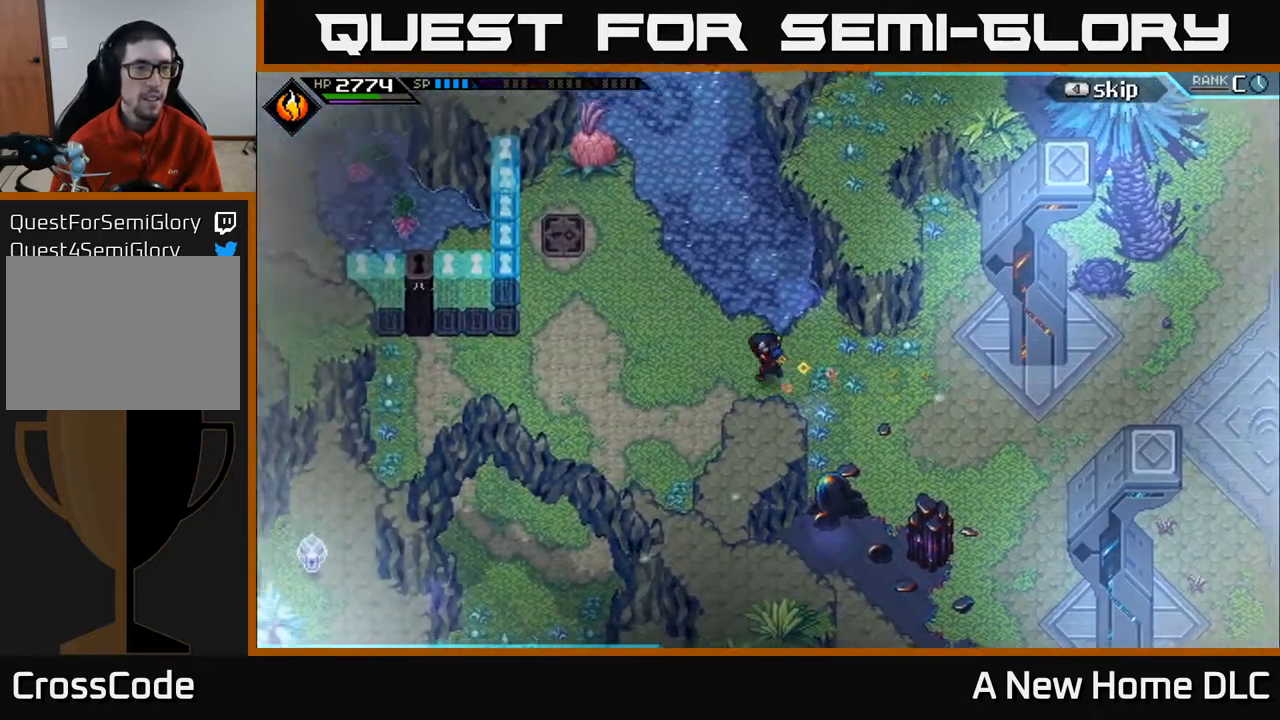
{"buttons": [], "left_stick": "up-left", "events": []}
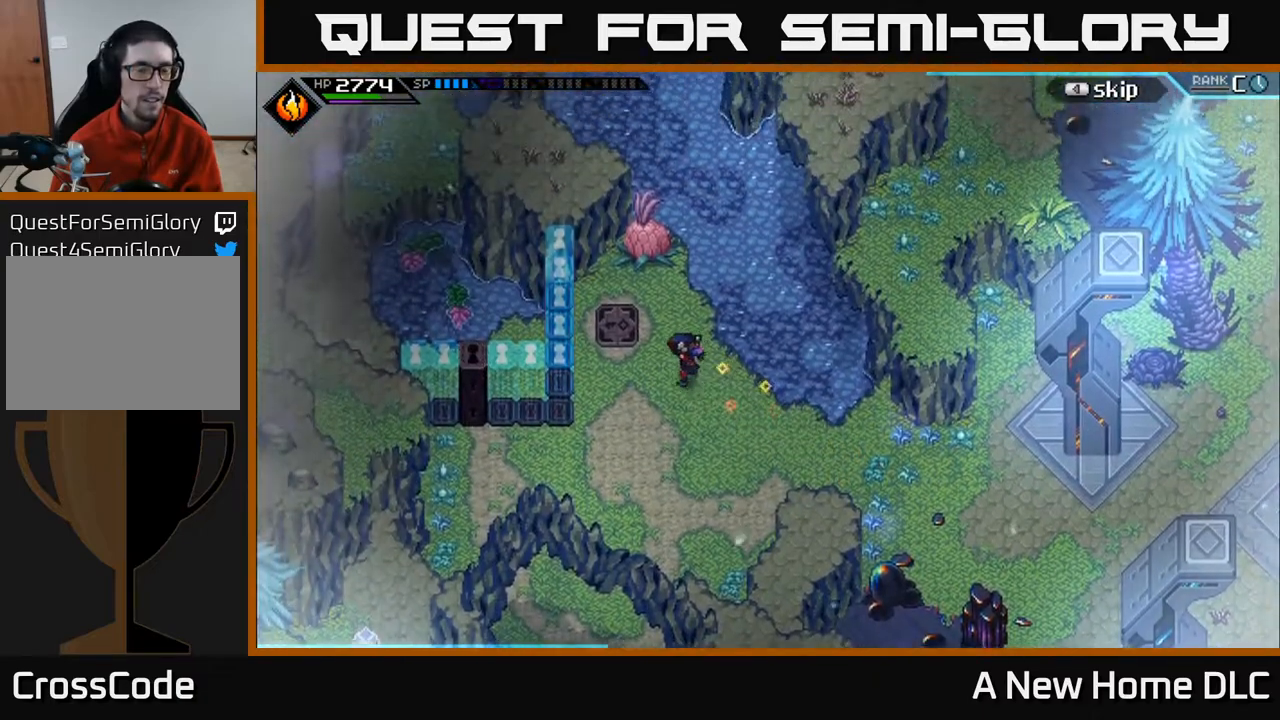
{"buttons": [], "left_stick": "center", "events": [[267, "left_stick", "center"]]}
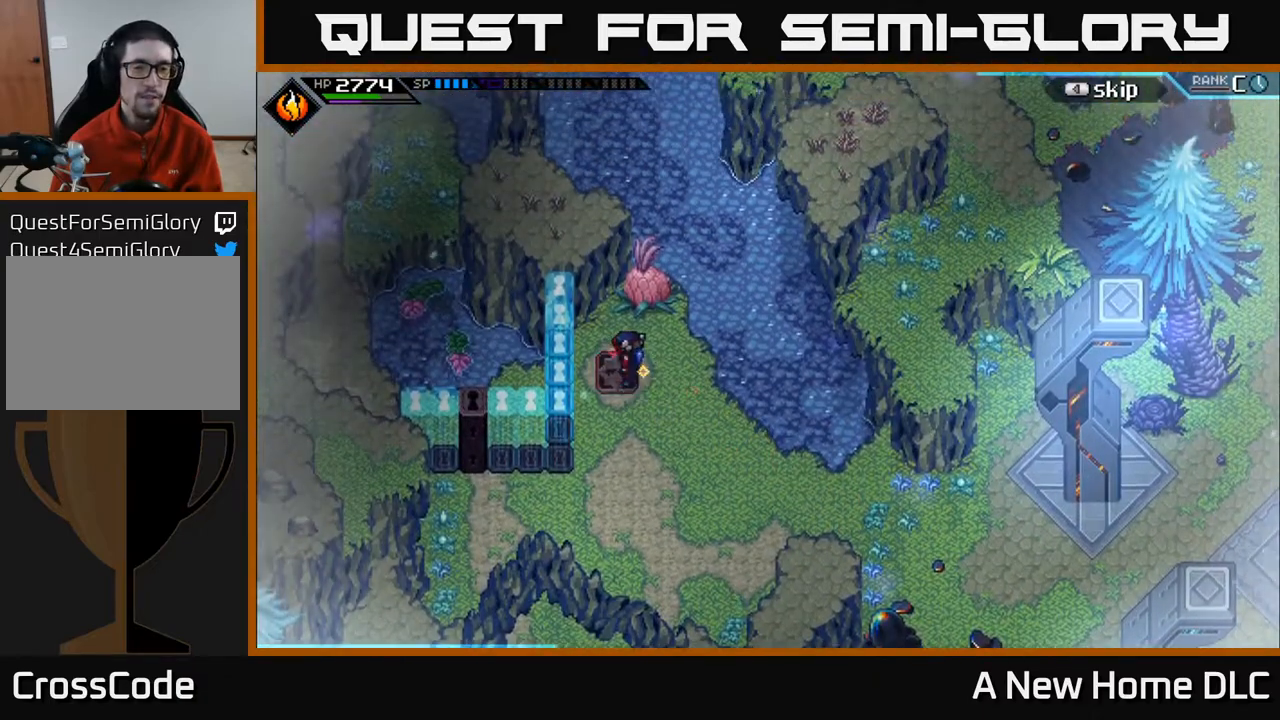
{"buttons": [], "left_stick": "center", "events": [[150, "left_stick", "up"], [267, "left_stick", "center"]]}
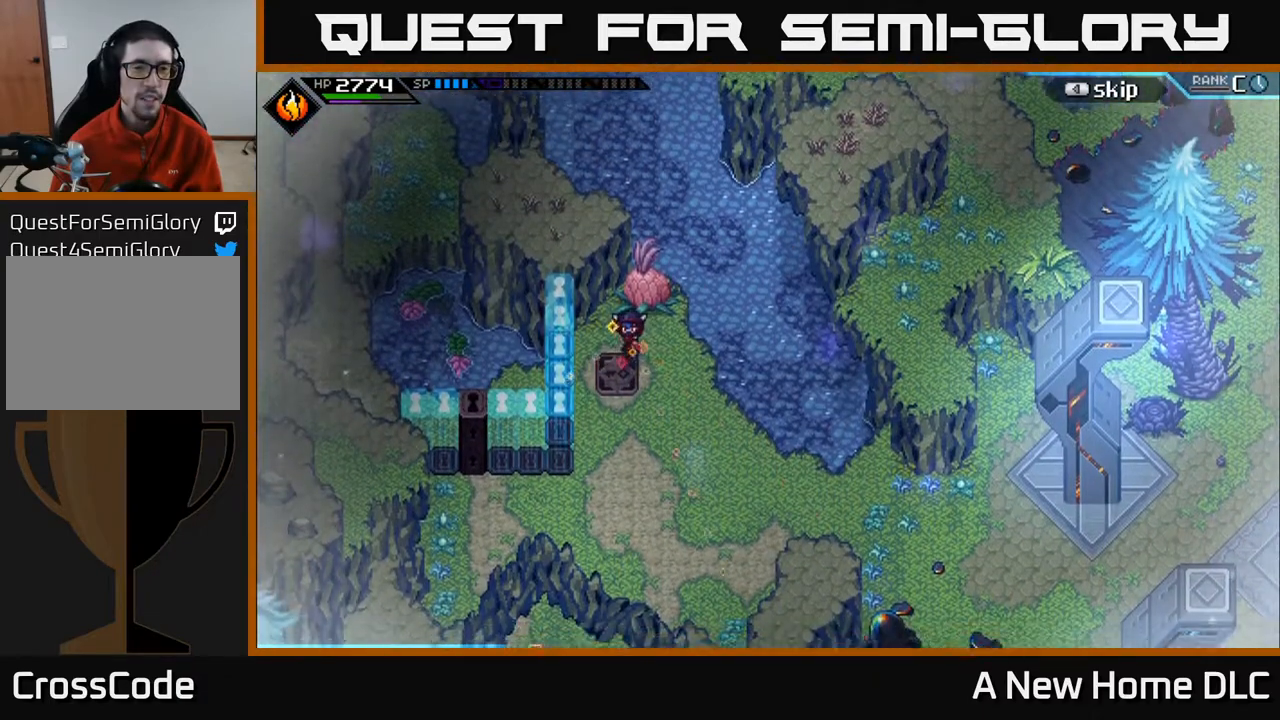
{"buttons": [], "left_stick": "down-left", "events": [[83, "left_stick", "down"], [367, "left_stick", "down-left"]]}
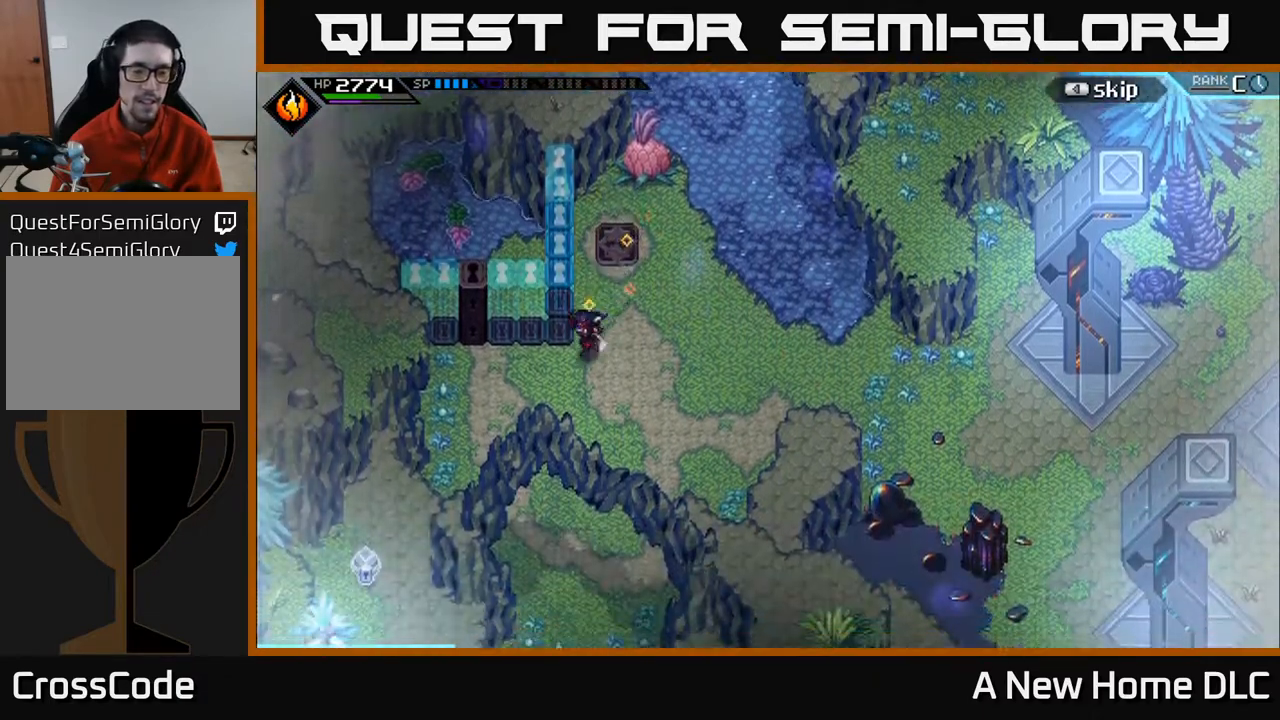
{"buttons": [], "left_stick": "down", "events": [[367, "left_stick", "down"]]}
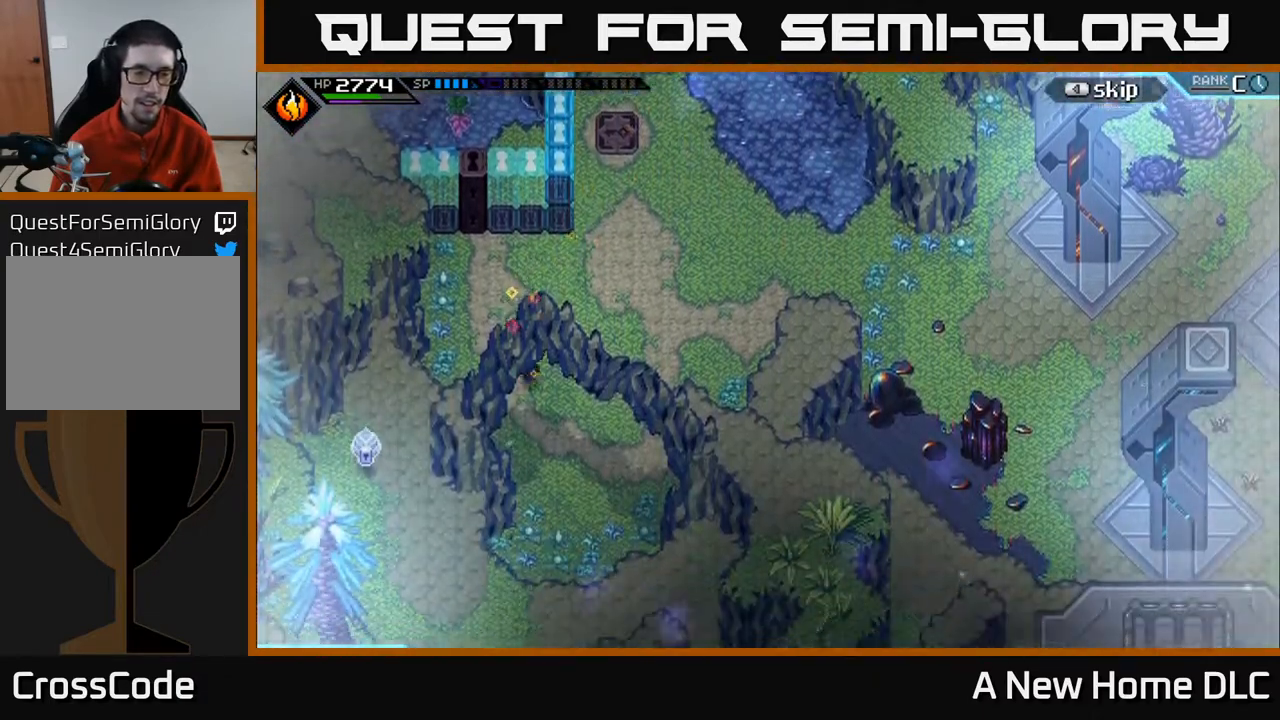
{"buttons": [], "left_stick": "down", "events": []}
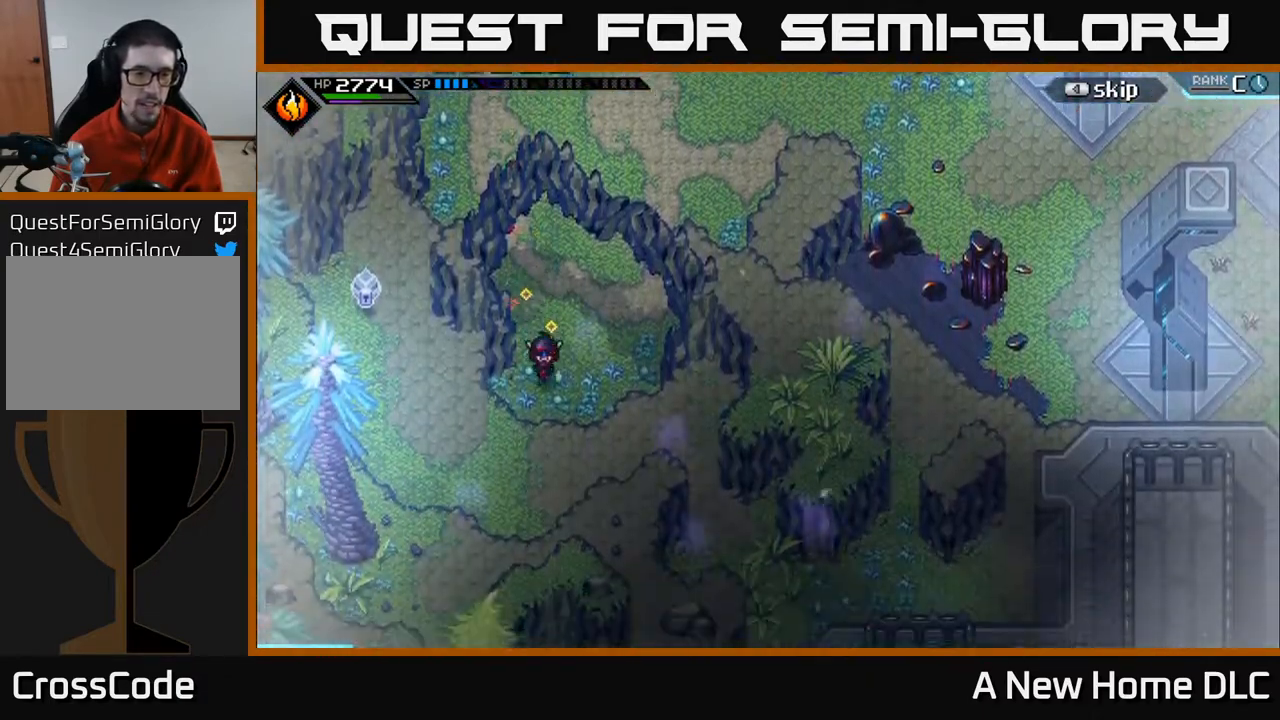
{"buttons": [], "left_stick": "up-right", "events": [[100, "left_stick", "down-right"], [317, "left_stick", "down"], [483, "left_stick", "up-right"]]}
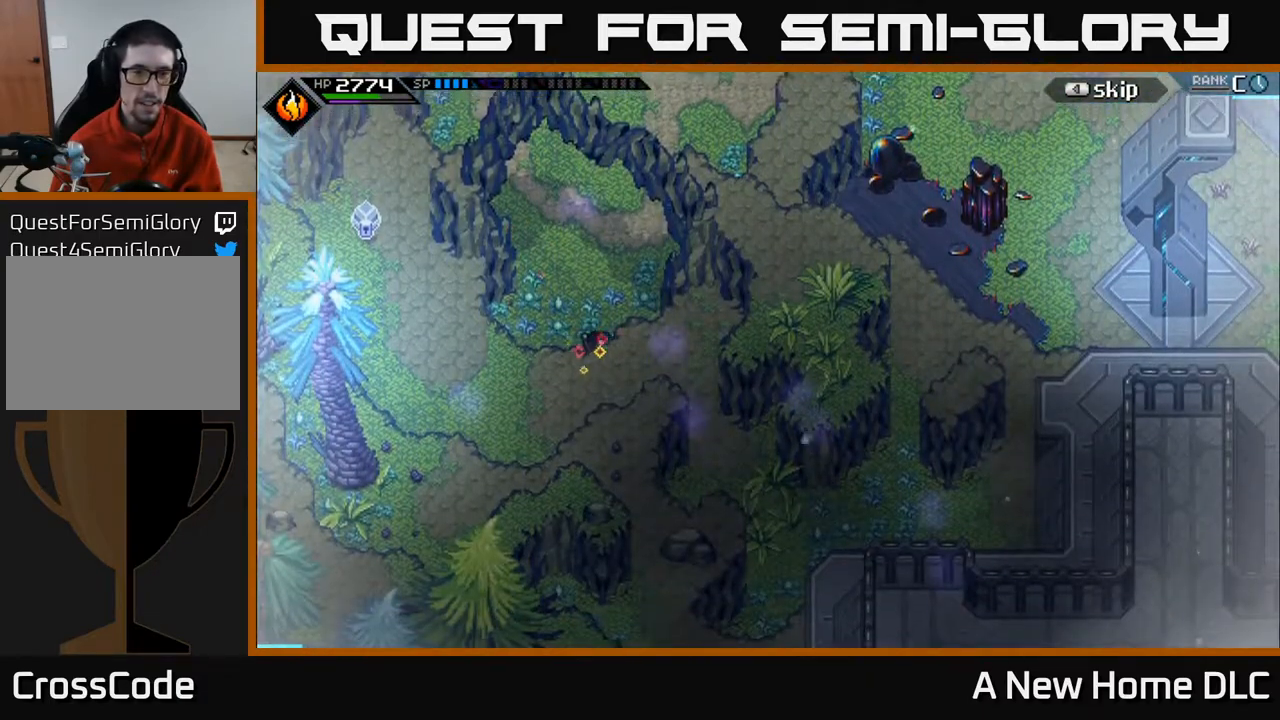
{"buttons": [], "left_stick": "up", "events": [[17, "left_stick", "up"]]}
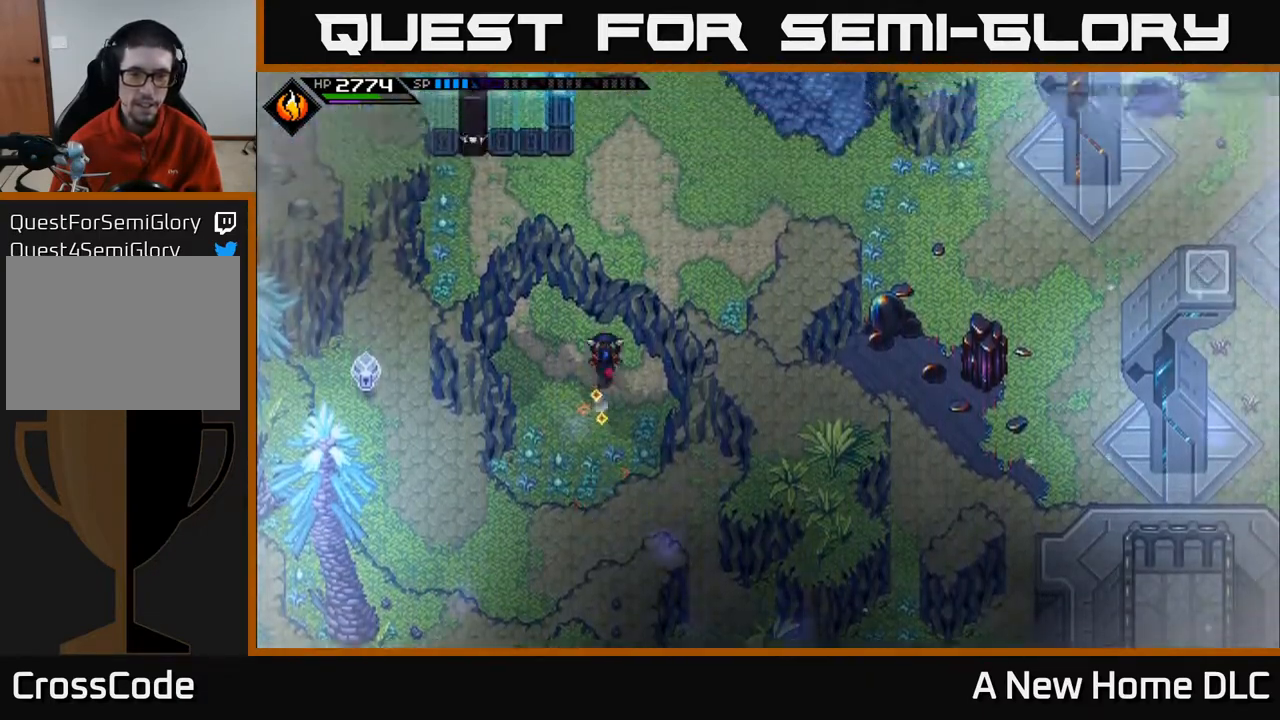
{"buttons": [], "left_stick": "up-right", "events": [[133, "left_stick", "up-right"]]}
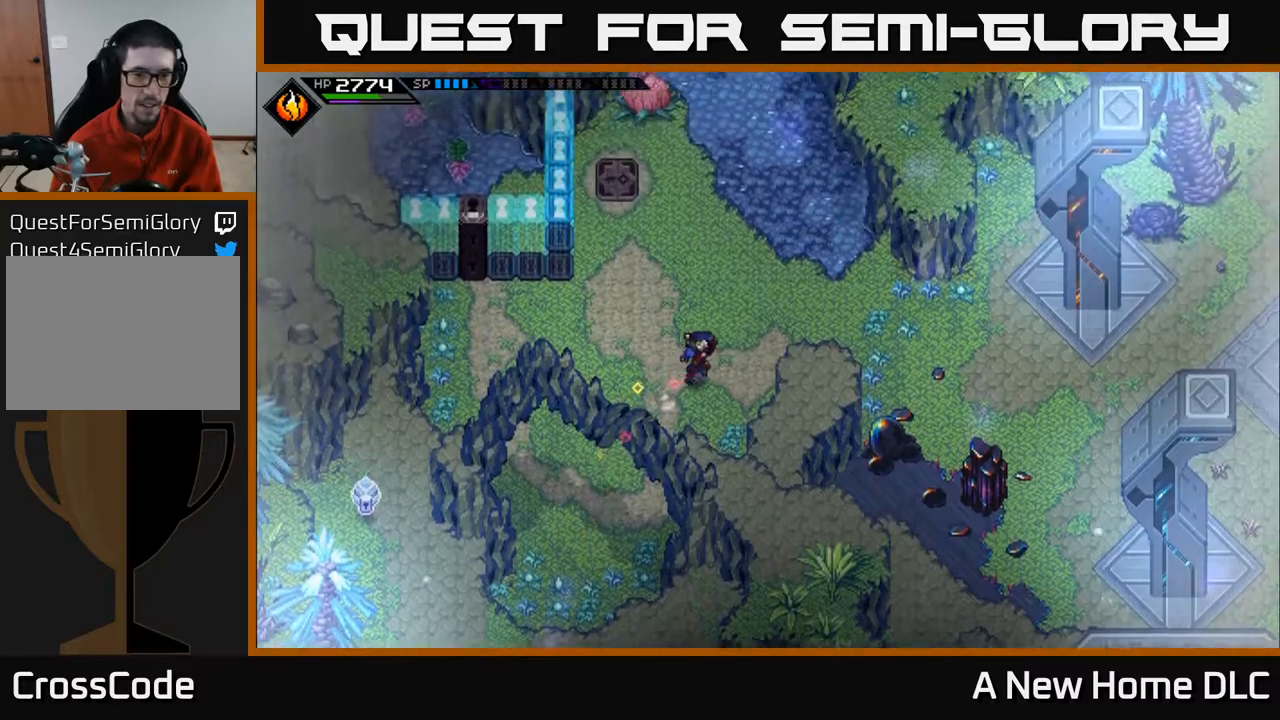
{"buttons": [], "left_stick": "right", "events": [[300, "left_stick", "right"]]}
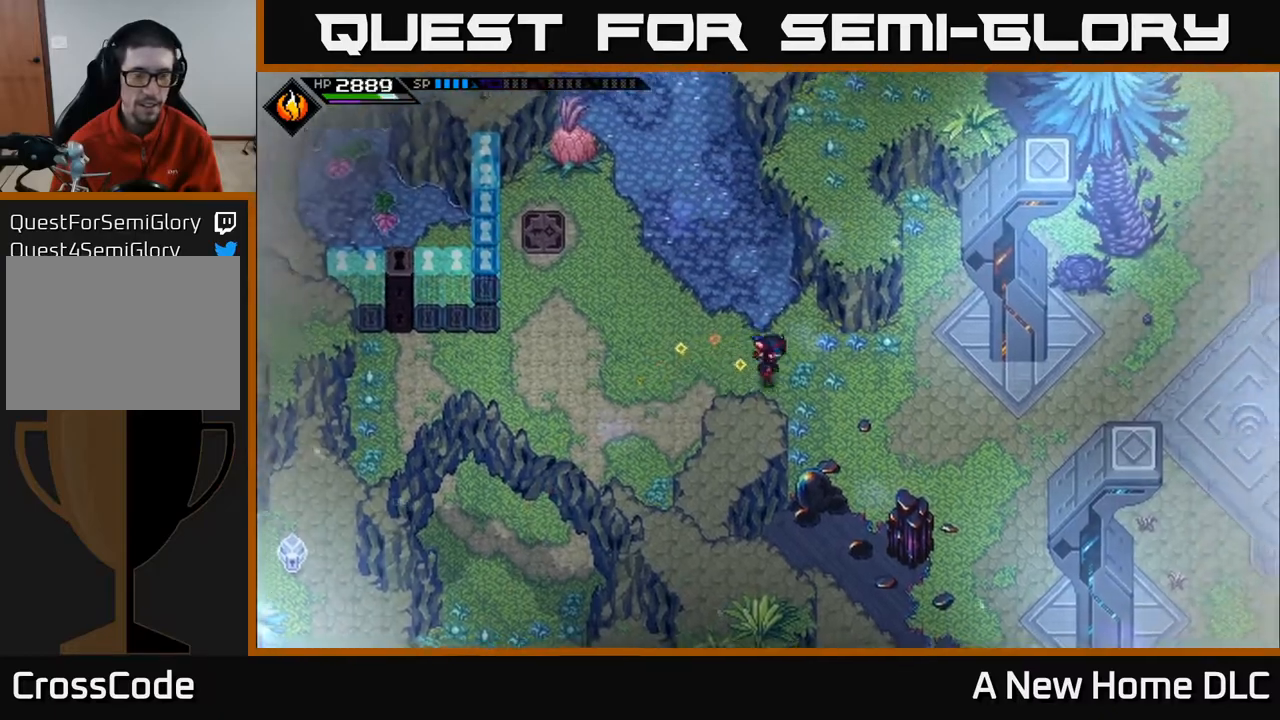
{"buttons": [], "left_stick": "down-right", "events": [[17, "left_stick", "down-right"]]}
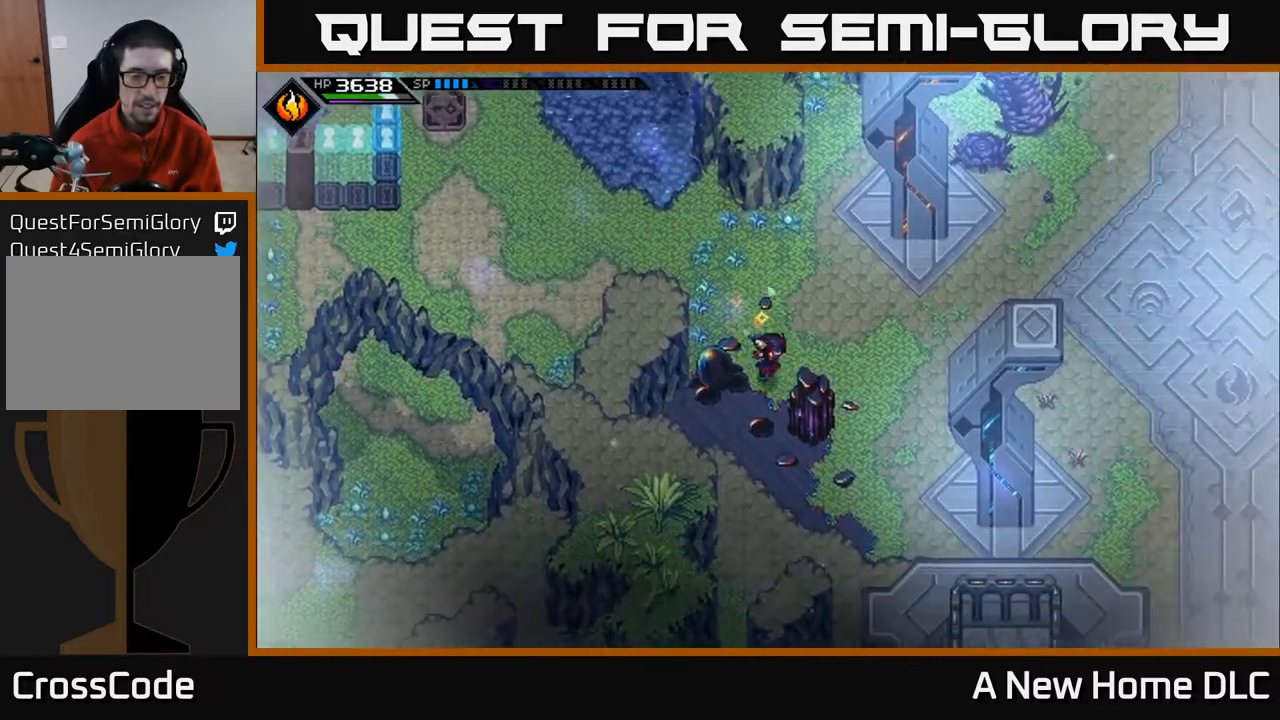
{"buttons": [], "left_stick": "down-right", "events": []}
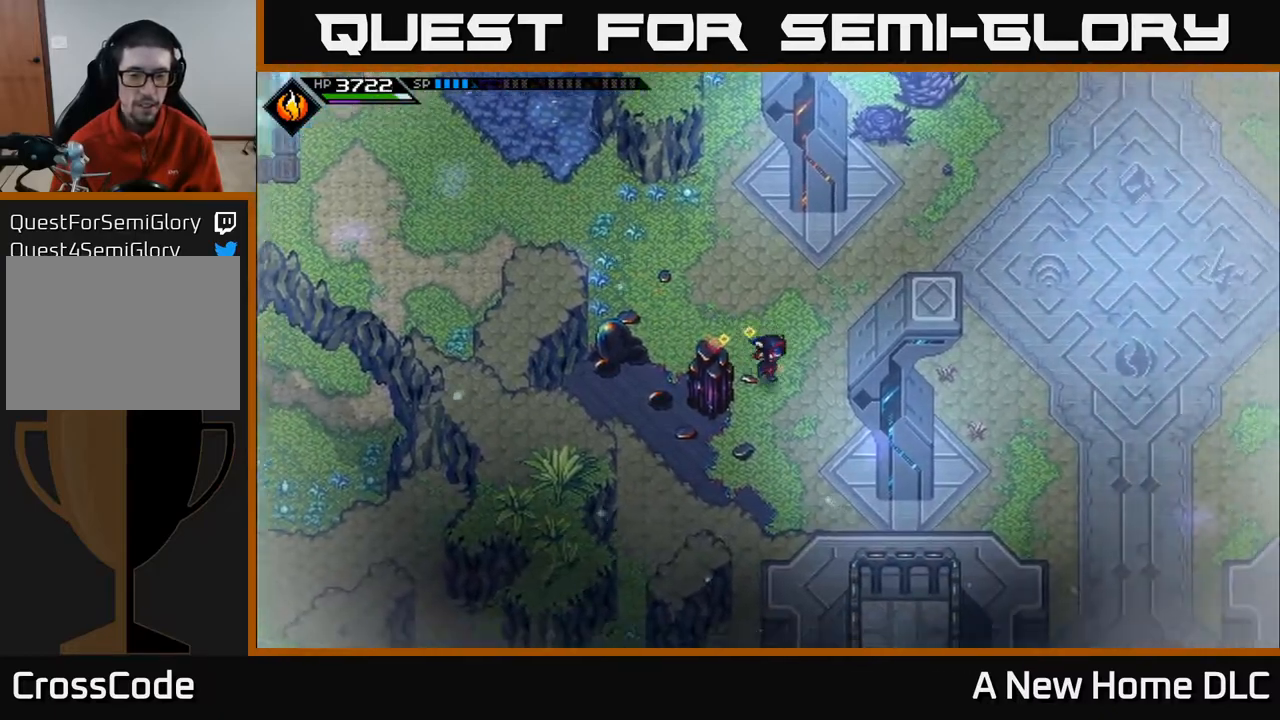
{"buttons": [], "left_stick": "up-right", "events": [[183, "left_stick", "right"], [450, "left_stick", "up-right"]]}
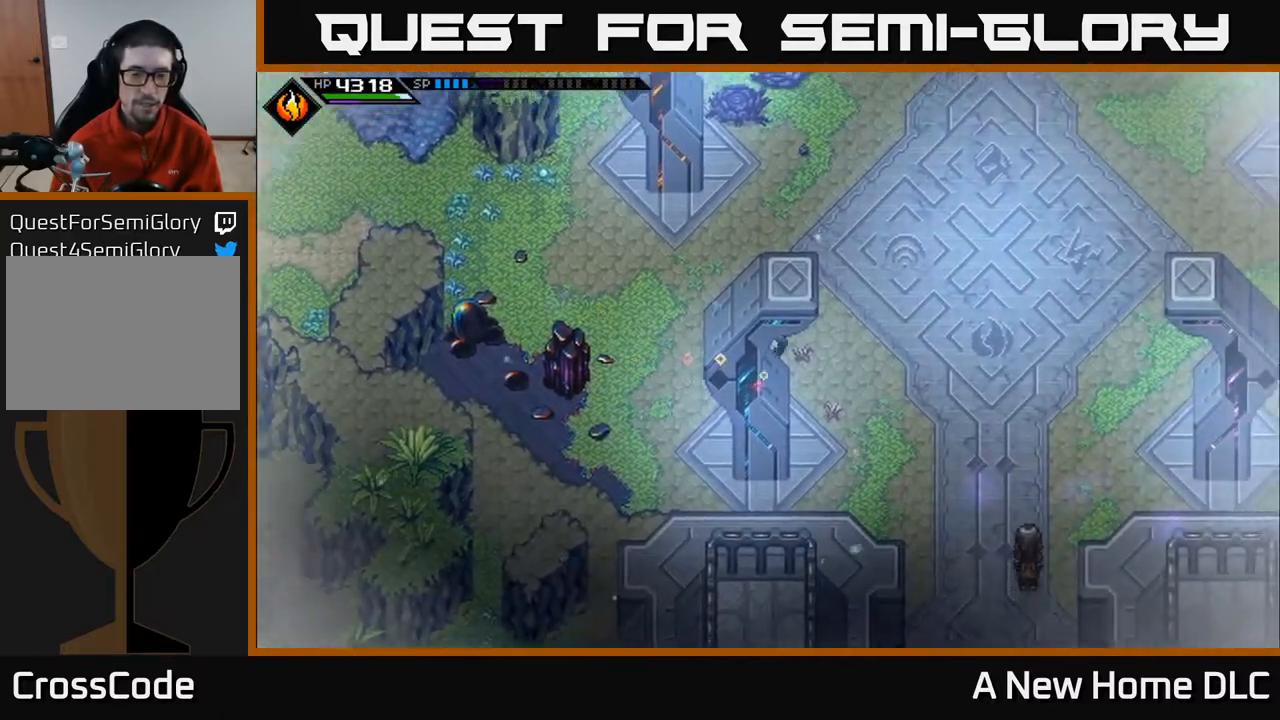
{"buttons": [], "left_stick": "right", "events": [[133, "left_stick", "right"]]}
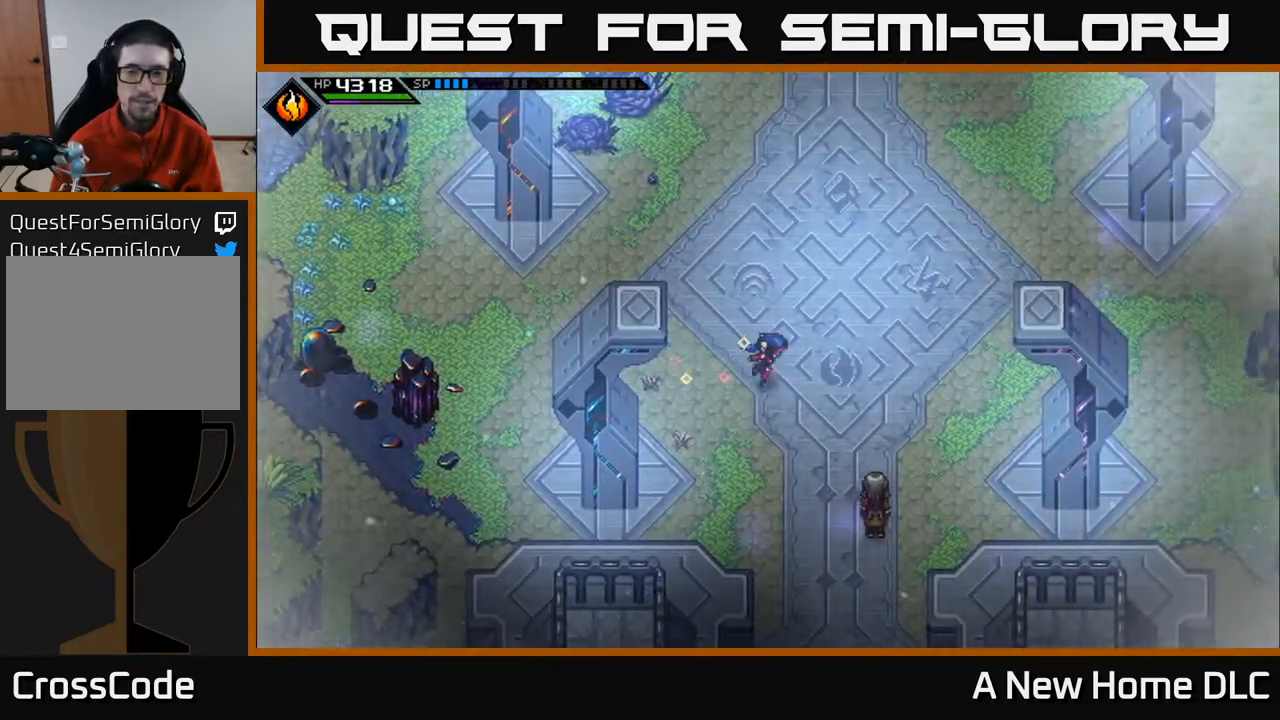
{"buttons": [], "left_stick": "right", "events": []}
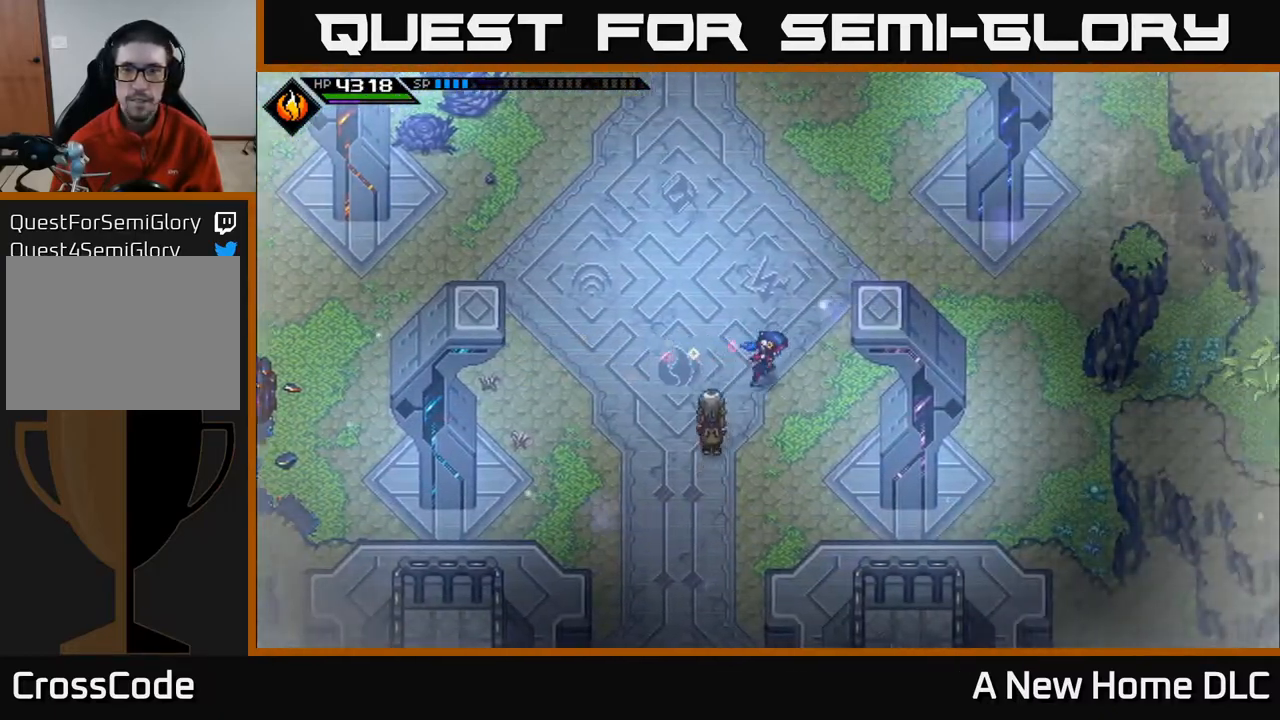
{"buttons": [], "left_stick": "right", "events": []}
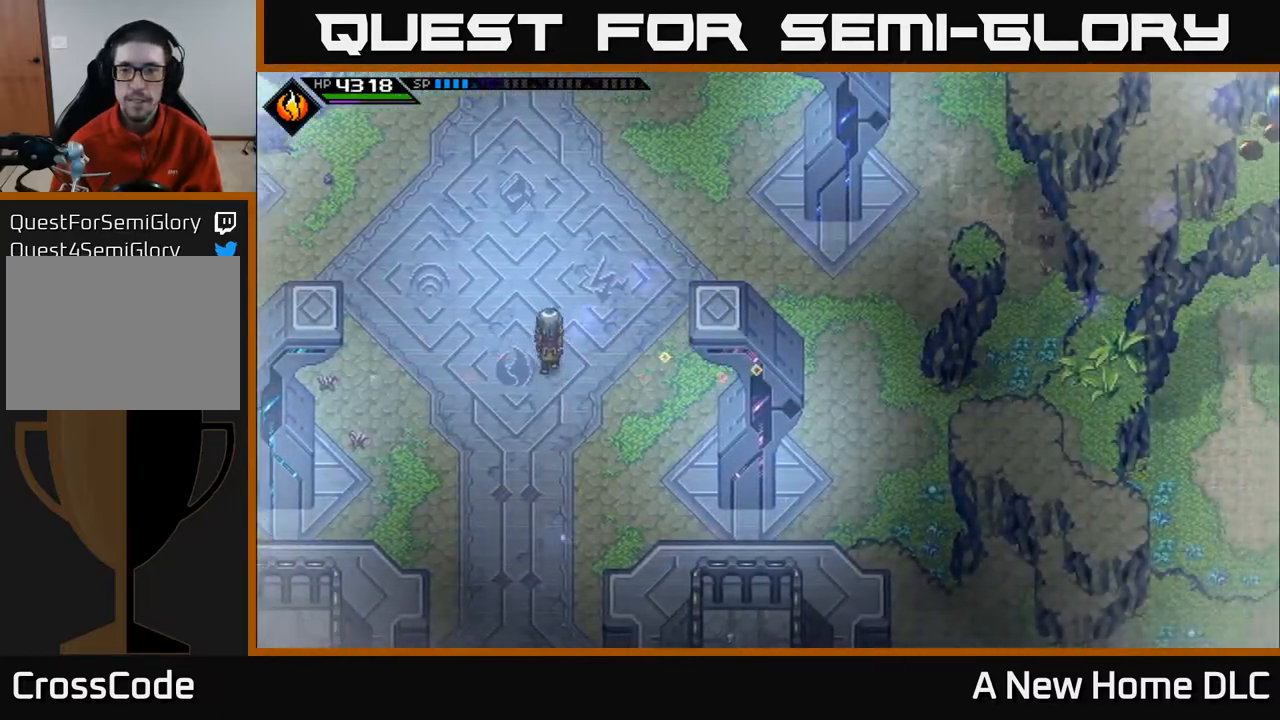
{"buttons": [], "left_stick": "down-right", "events": [[333, "left_stick", "down-right"]]}